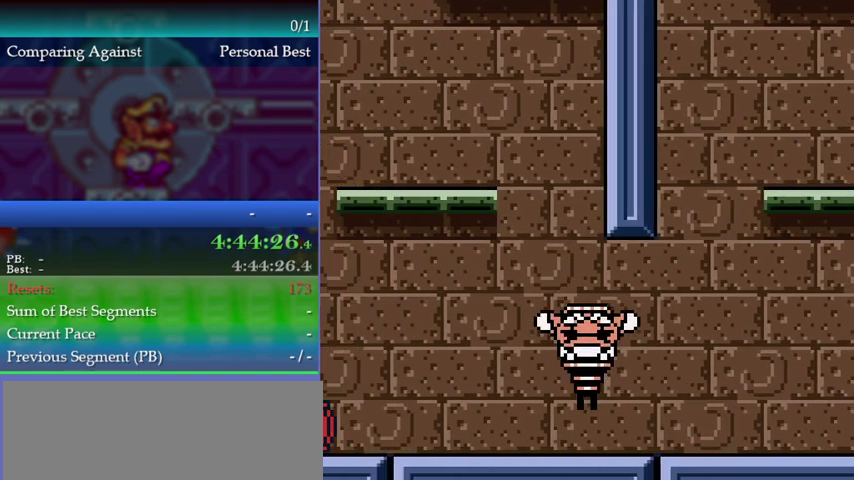
Gameplay with a controller (Nintendo layout); each line is a JSON object with the inputs held at the frame after it. "events" lists button and stick changes between this image and that frame as [ms after this image, input, new state], when the widget could be followed in between. This overlay highlights the sticks when they move; stick clicks (L3) are not distinguishable. Not read: L3 R3 left_stick.
{"buttons": ["DPAD_LEFT"], "events": []}
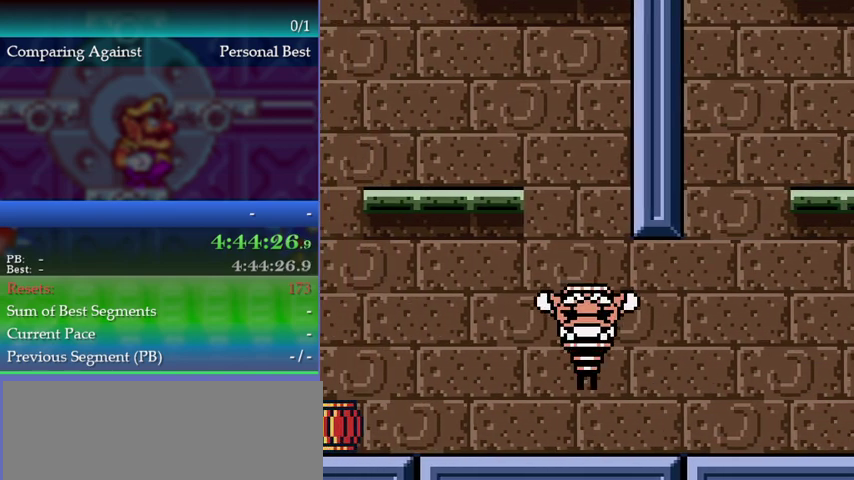
{"buttons": ["DPAD_LEFT"], "events": []}
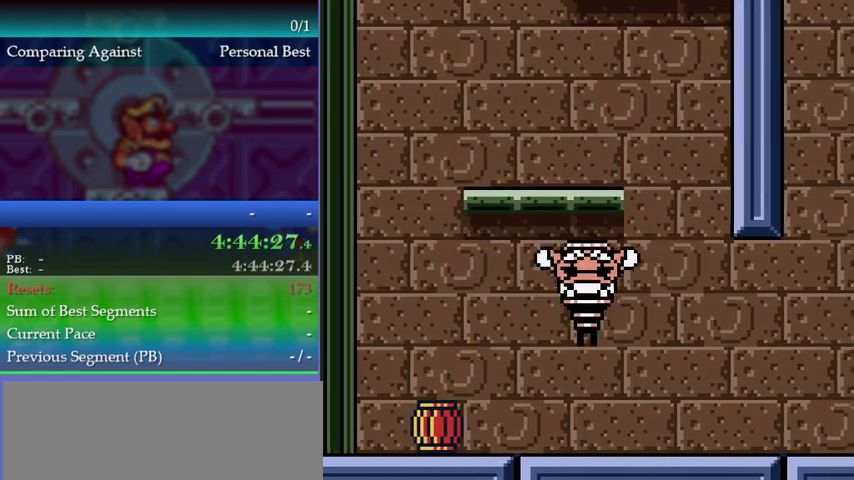
{"buttons": ["DPAD_LEFT"], "events": []}
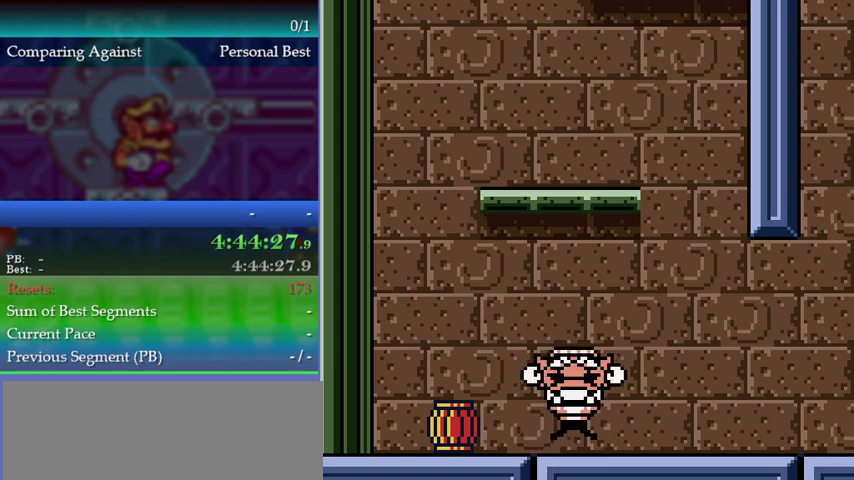
{"buttons": ["DPAD_LEFT"], "events": []}
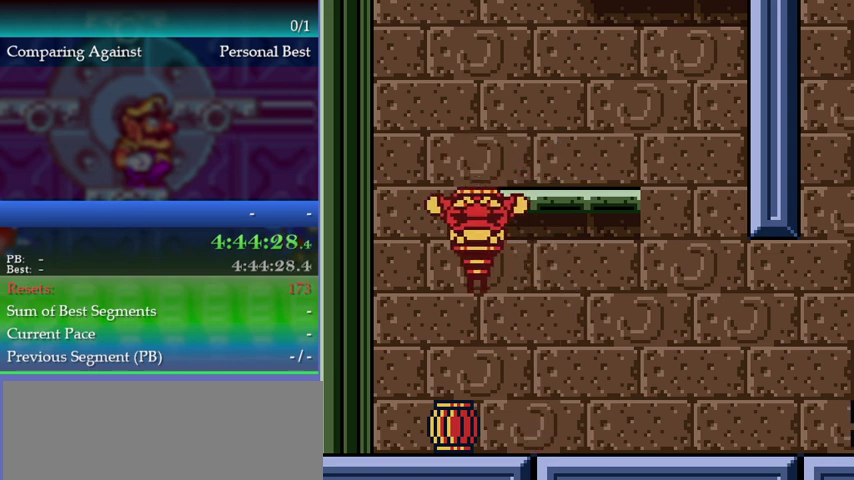
{"buttons": [], "events": [[33, "DPAD_LEFT", "up"]]}
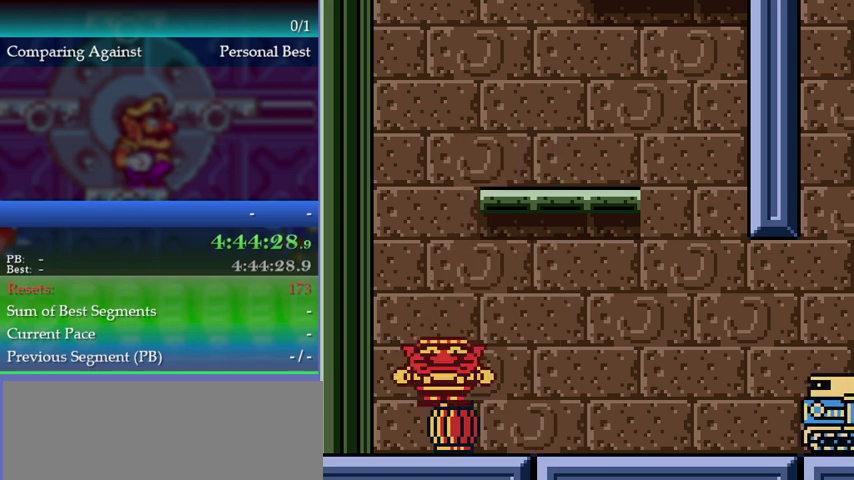
{"buttons": [], "events": [[300, "DPAD_RIGHT", "down"], [467, "DPAD_RIGHT", "up"]]}
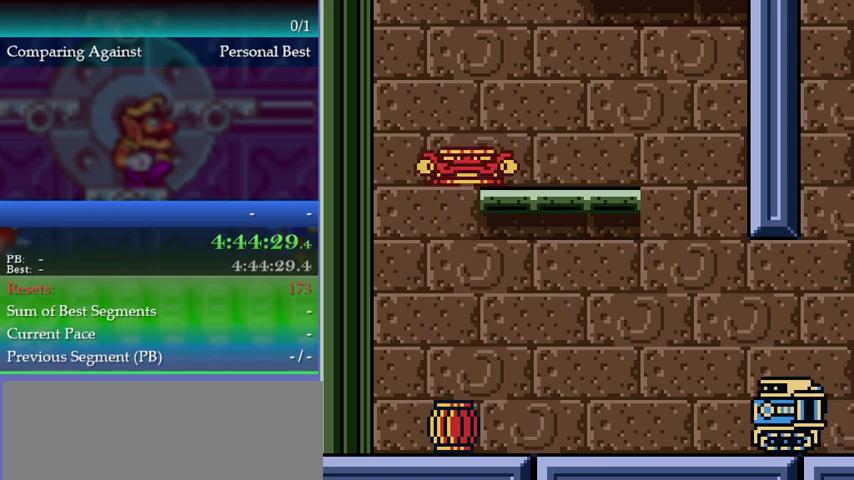
{"buttons": [], "events": [[200, "DPAD_LEFT", "down"], [500, "DPAD_LEFT", "up"]]}
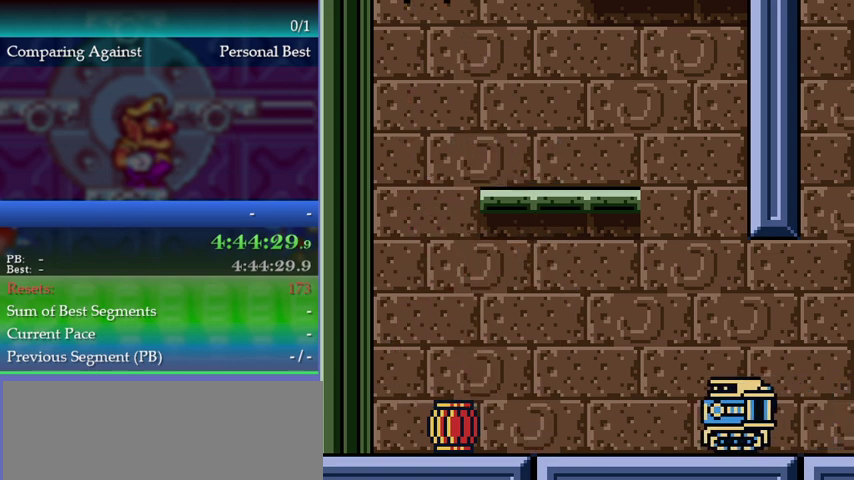
{"buttons": [], "events": []}
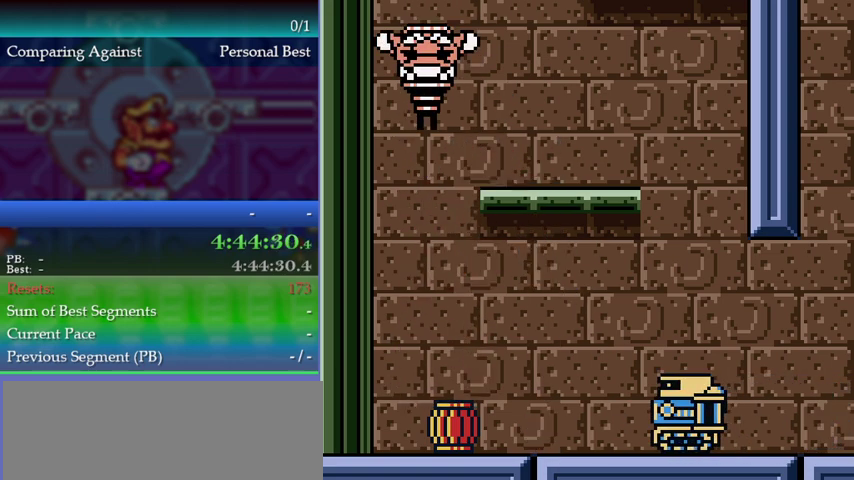
{"buttons": [], "events": []}
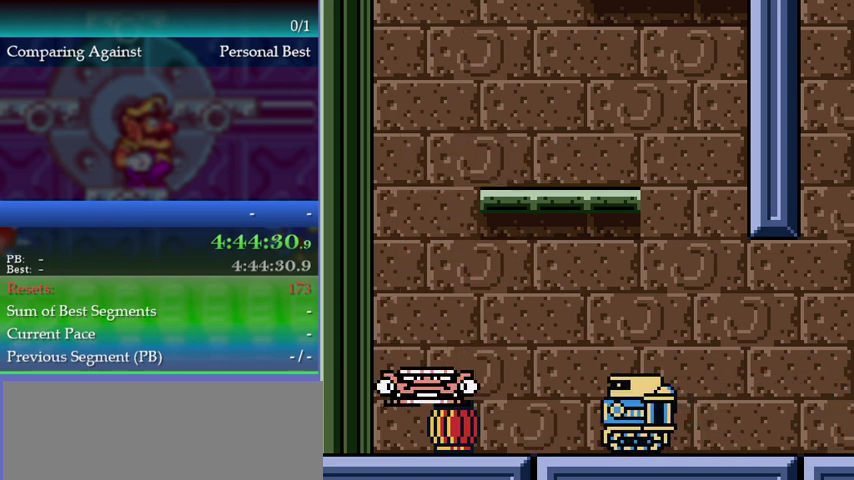
{"buttons": [], "events": [[67, "DPAD_RIGHT", "down"], [300, "DPAD_RIGHT", "up"]]}
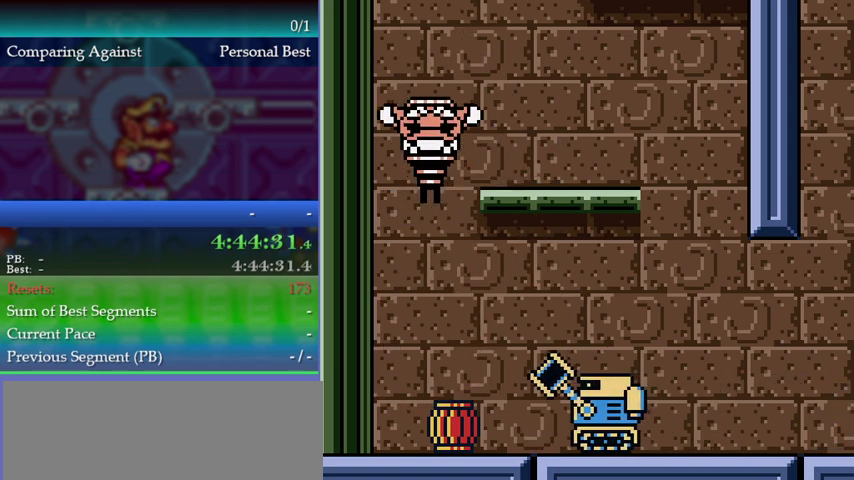
{"buttons": ["DPAD_RIGHT"], "events": [[433, "DPAD_RIGHT", "down"]]}
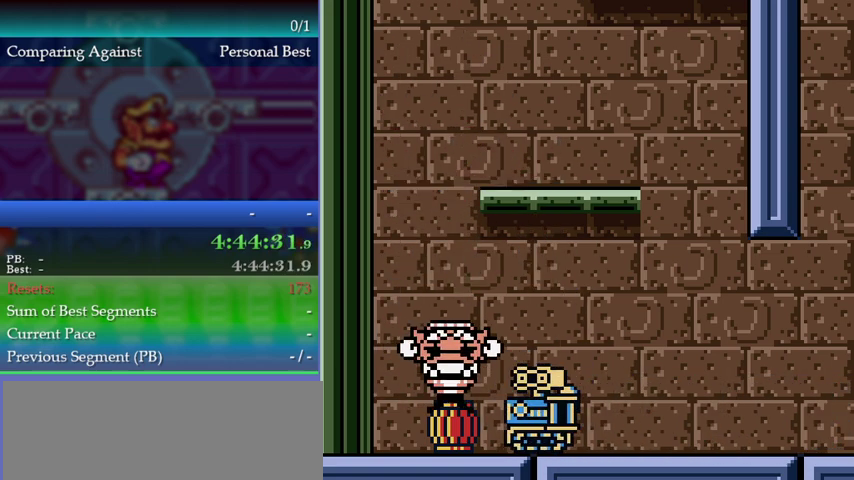
{"buttons": ["DPAD_RIGHT"], "events": []}
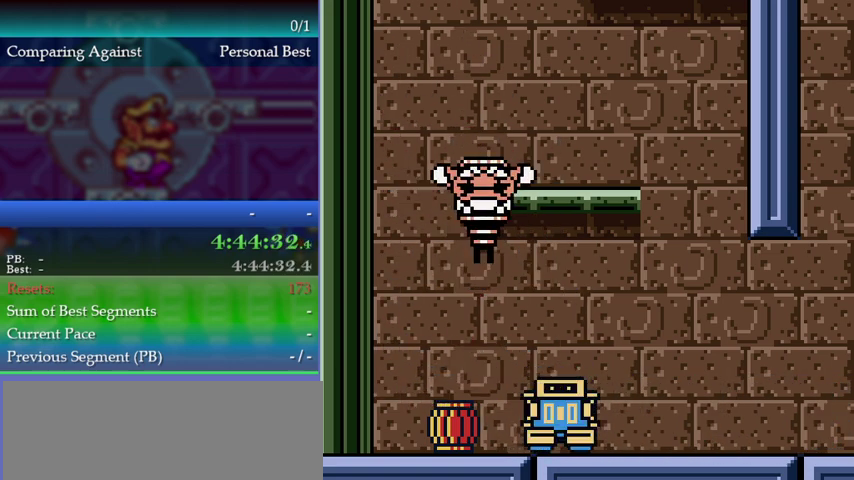
{"buttons": ["DPAD_RIGHT"], "events": []}
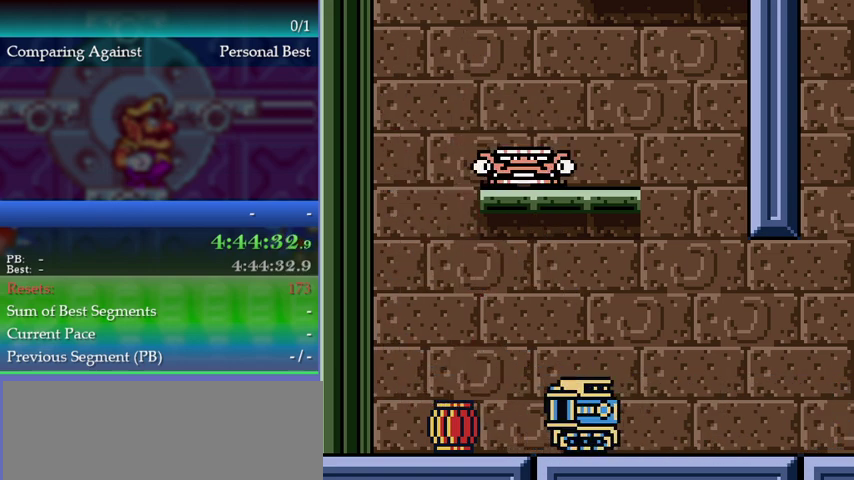
{"buttons": ["DPAD_LEFT"], "events": [[300, "DPAD_RIGHT", "up"], [400, "DPAD_LEFT", "down"]]}
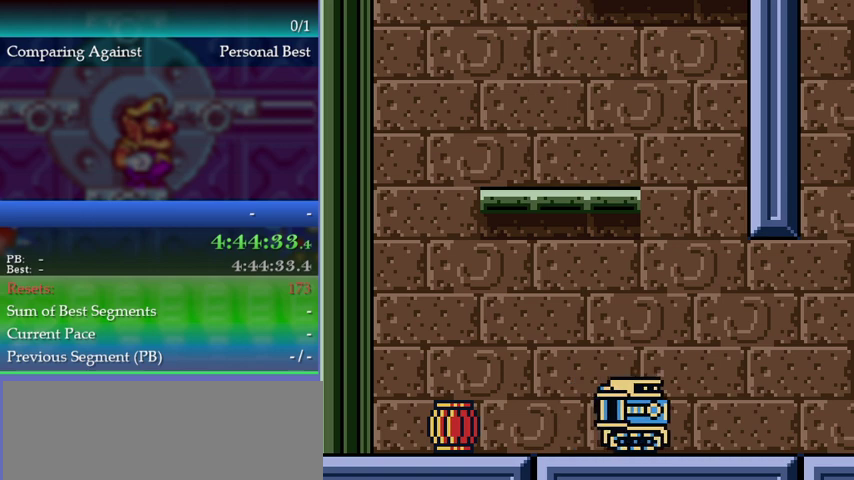
{"buttons": ["DPAD_LEFT"], "events": []}
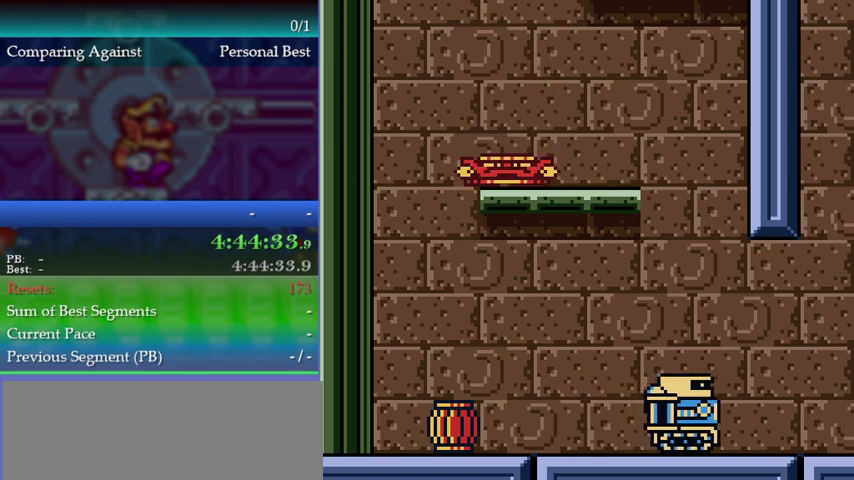
{"buttons": [], "events": [[400, "DPAD_LEFT", "up"]]}
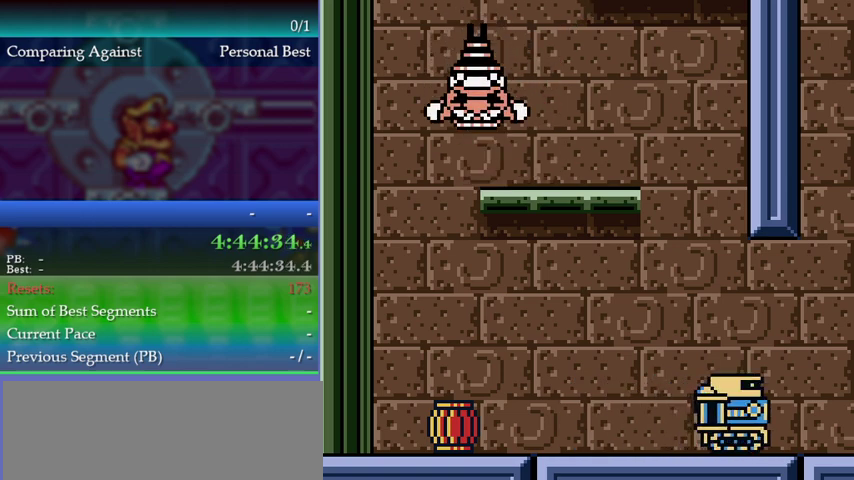
{"buttons": [], "events": []}
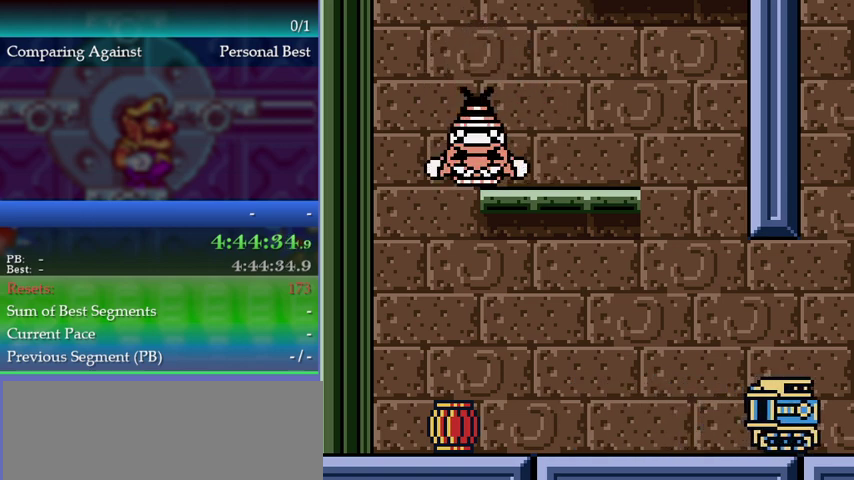
{"buttons": [], "events": []}
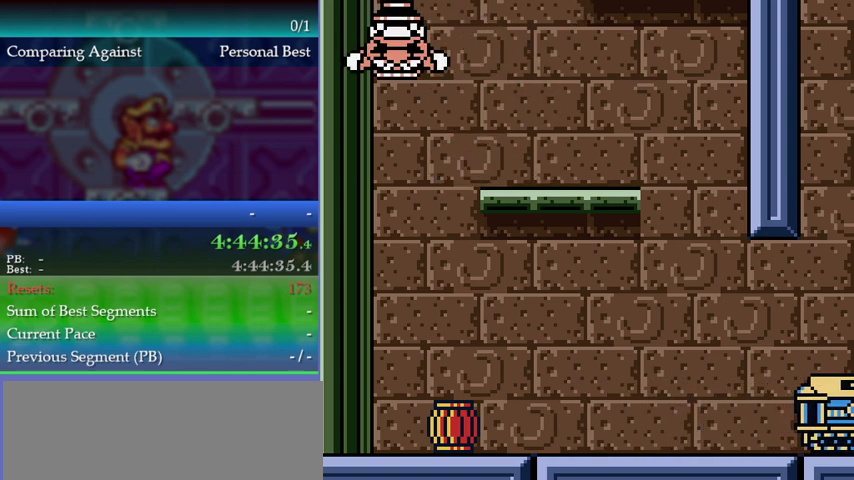
{"buttons": ["DPAD_RIGHT"], "events": [[67, "DPAD_RIGHT", "down"]]}
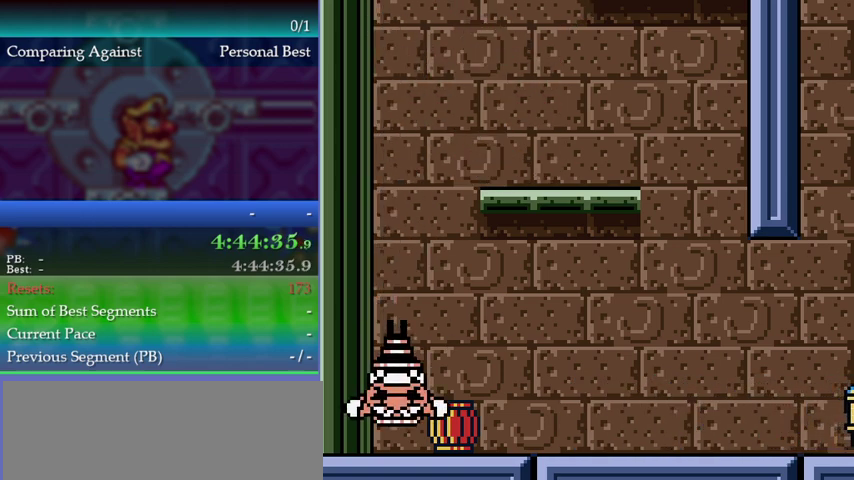
{"buttons": ["DPAD_RIGHT"], "events": []}
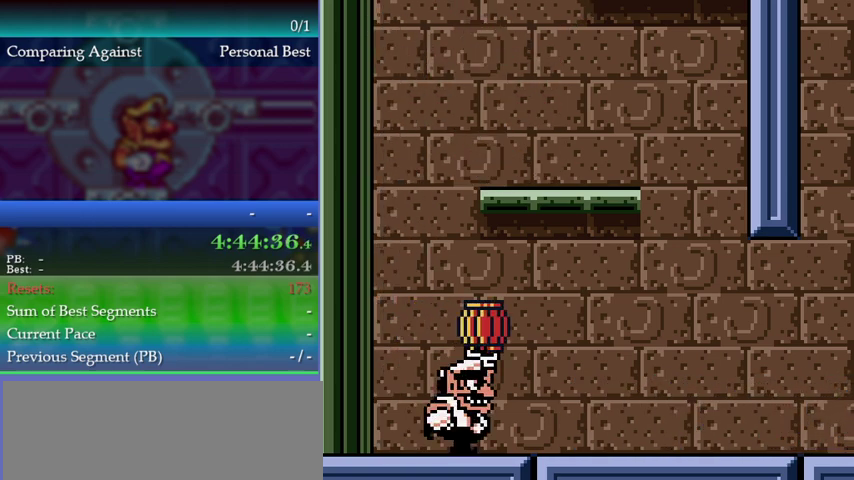
{"buttons": ["DPAD_RIGHT"], "events": []}
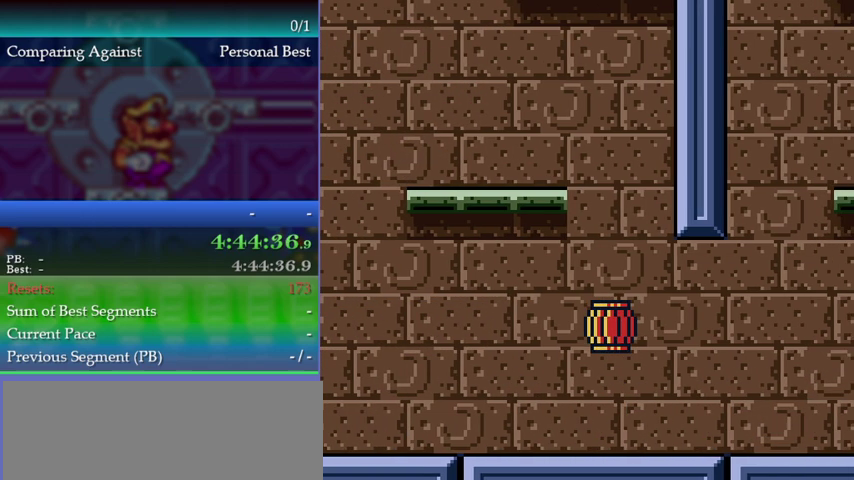
{"buttons": ["DPAD_RIGHT"], "events": []}
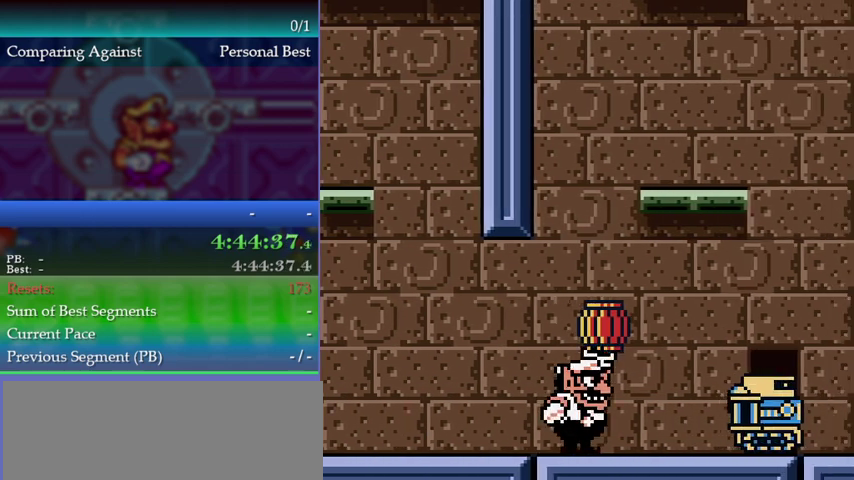
{"buttons": ["DPAD_RIGHT"], "events": [[33, "B", "down"], [133, "B", "up"]]}
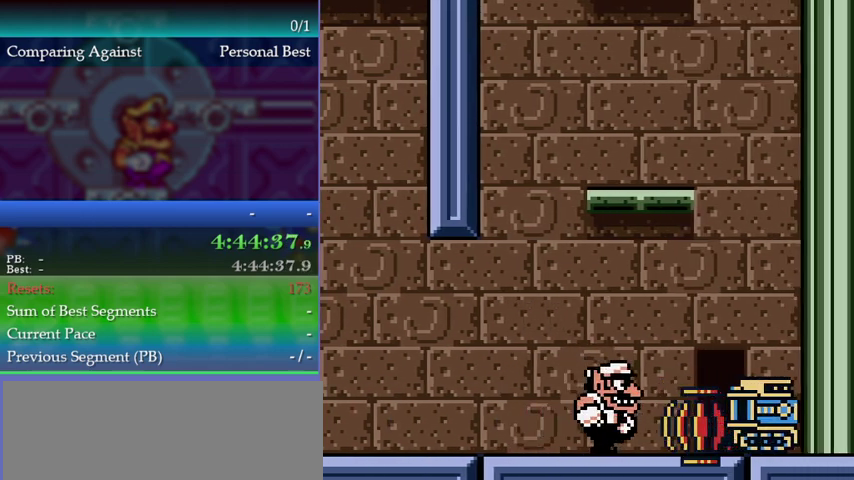
{"buttons": [], "events": [[433, "DPAD_RIGHT", "up"]]}
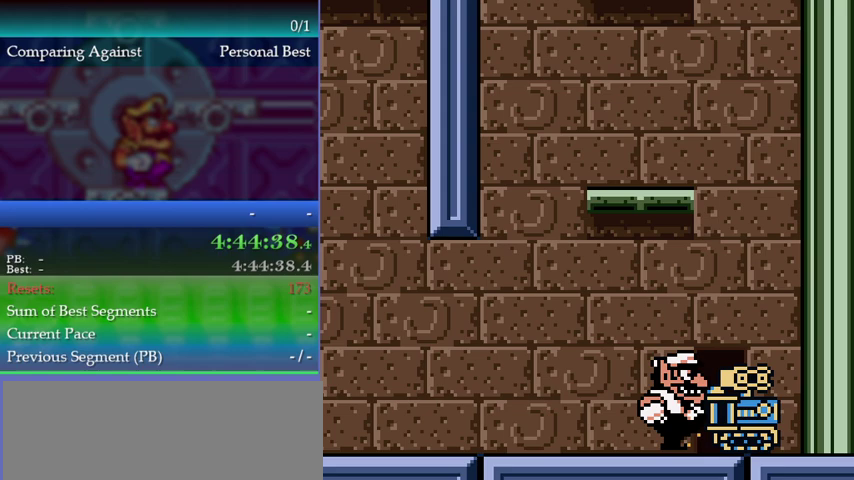
{"buttons": ["B"], "events": [[67, "DPAD_UP", "down"], [167, "DPAD_UP", "up"], [300, "DPAD_RIGHT", "down"], [400, "DPAD_RIGHT", "up"], [433, "B", "down"]]}
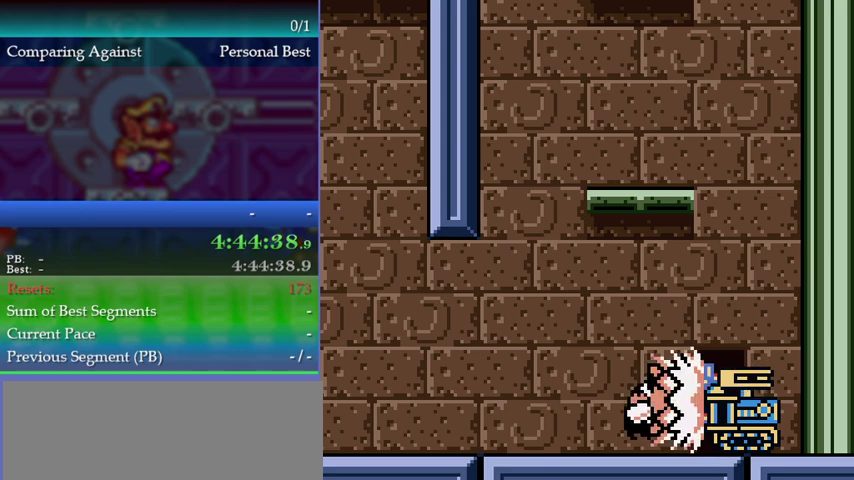
{"buttons": ["DPAD_RIGHT"], "events": [[33, "B", "up"], [67, "DPAD_RIGHT", "down"]]}
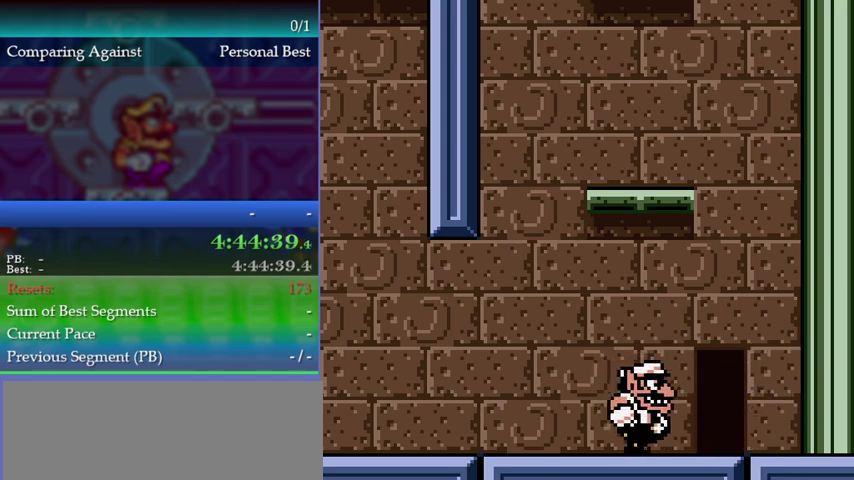
{"buttons": [], "events": [[233, "DPAD_RIGHT", "up"], [267, "DPAD_UP", "down"], [400, "DPAD_UP", "up"]]}